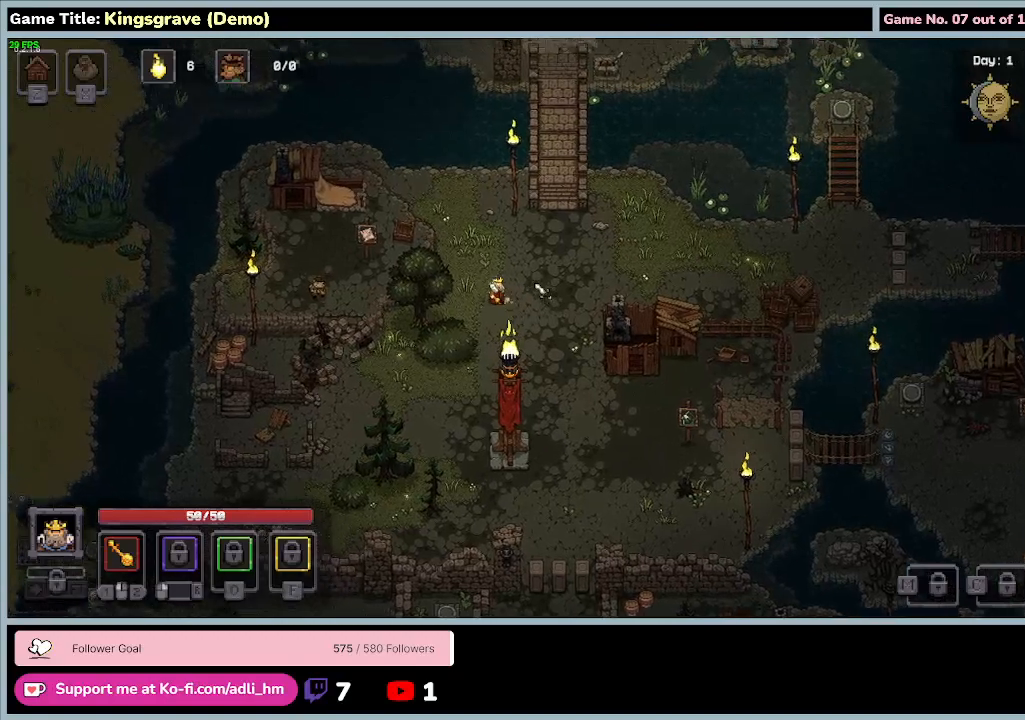
Gameplay with keyboard and mouse; each line is a JSON object with the keys and mouse buttons held at the frame after it. "events" lists presses ("down") and releases ("up") of "0", "1", "2", "3", "4", "5", "6", "7", "8", "9", "a", "alt", "b", "c", "caps_lock", "ctrl", "d", "down", "e", "escape", "f", "f1", "f2", "f3", "f4", "f5", "f6", "f7", "f8", "g", "h", "i", "j", "k", "l", "left", "m", "n", "o", "p", "q", "r", "return", "right", "s", "shift", "space", "t", "tab", "tilde", "u", "up", "v", "w", "x", "y", "z", "mouse_left", "mouse_wheel" and "mouse_right" between this image and that frame as [ms after this image, input, new state], when the widget could be followed in between. "mouse_left", "mouse_wheel", "mouse_right" = the "left", "wheel", "right" buttons of the "mouse" list. No other keys are recorded. "wheel" means that the mouse wheel is clicked or scrolled. Mouse movement is not recorded.
{"keys": ["a"], "mouse": [], "events": [[100, "w", "up"]]}
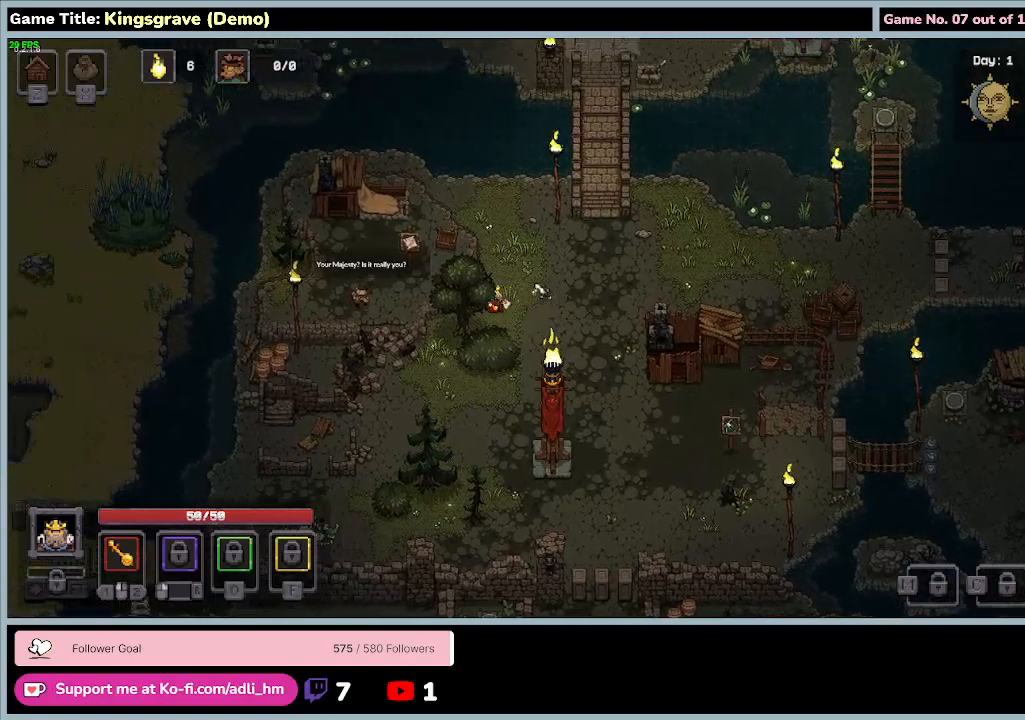
{"keys": ["a", "s"], "mouse": [], "events": [[333, "s", "down"]]}
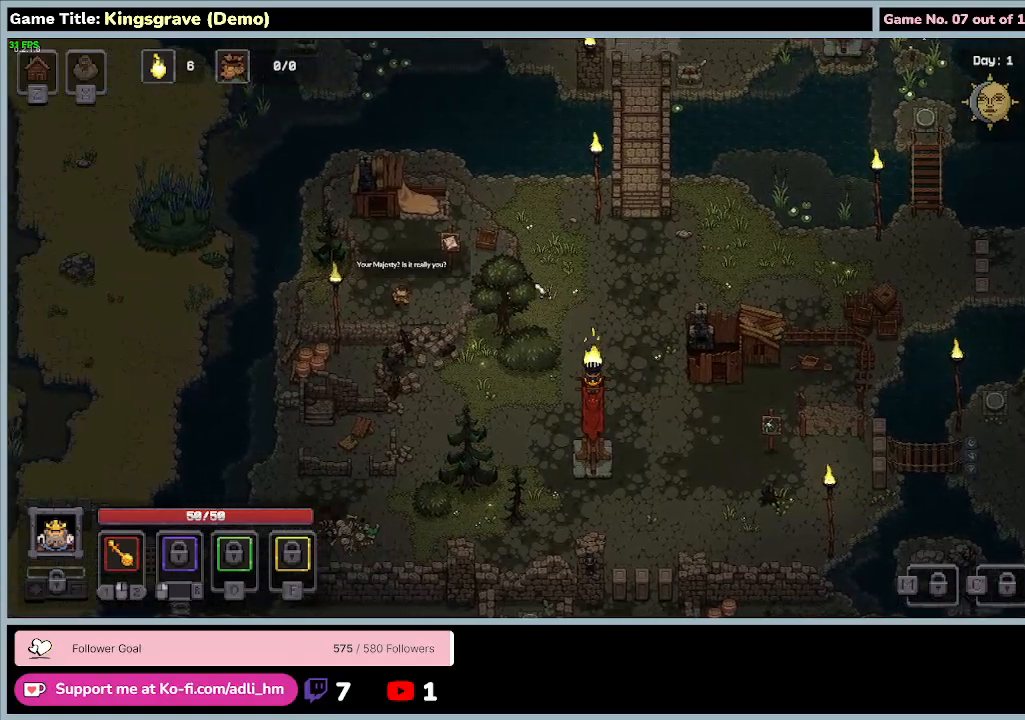
{"keys": ["a", "s"], "mouse": [], "events": []}
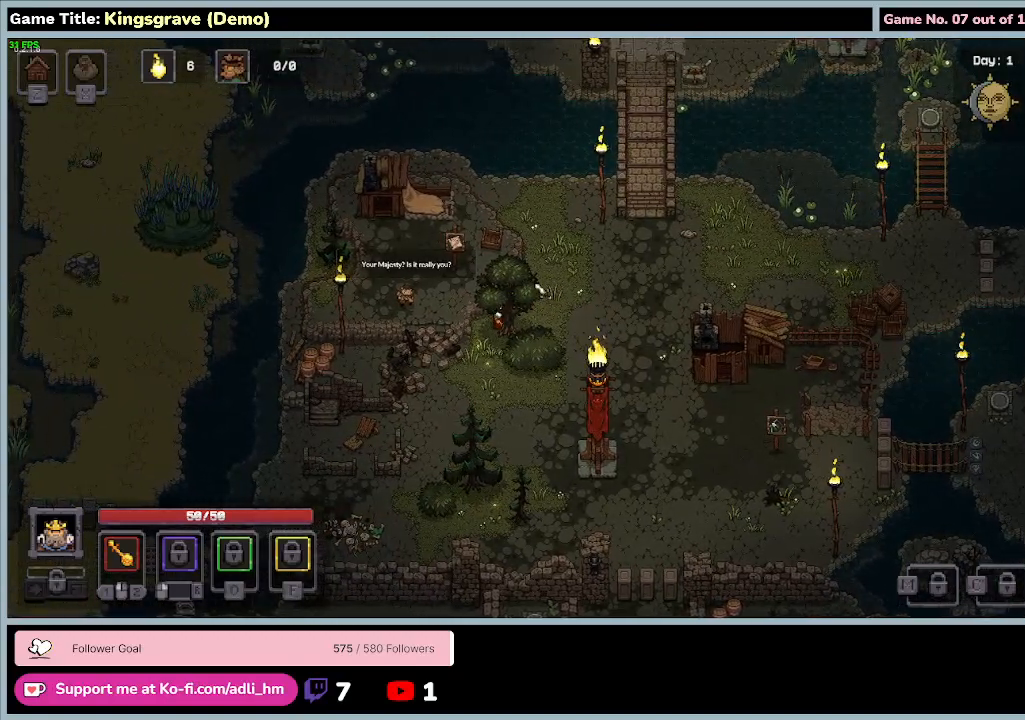
{"keys": ["a", "s"], "mouse": [], "events": []}
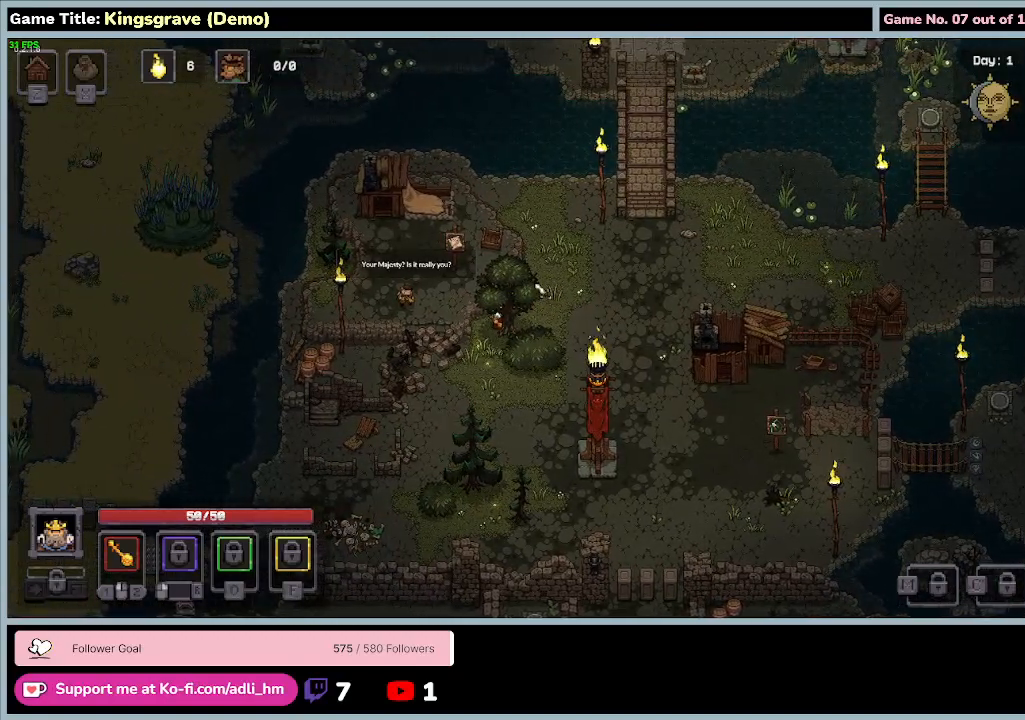
{"keys": ["d"], "mouse": [], "events": [[167, "d", "down"], [233, "a", "up"], [367, "s", "up"]]}
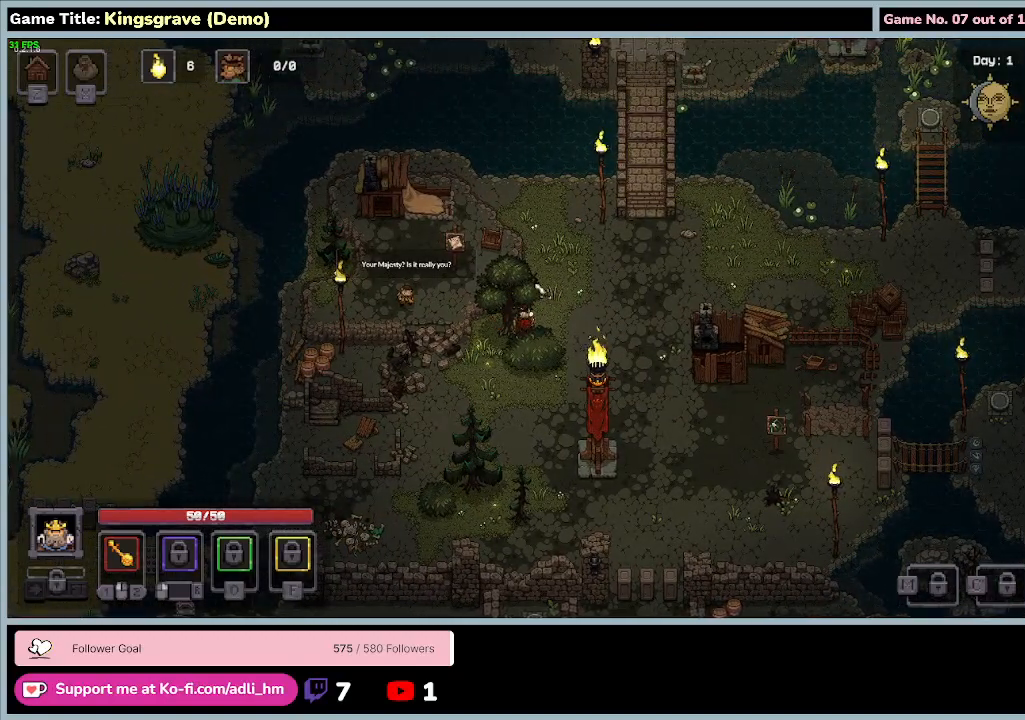
{"keys": ["d", "w"], "mouse": [], "events": [[100, "w", "down"]]}
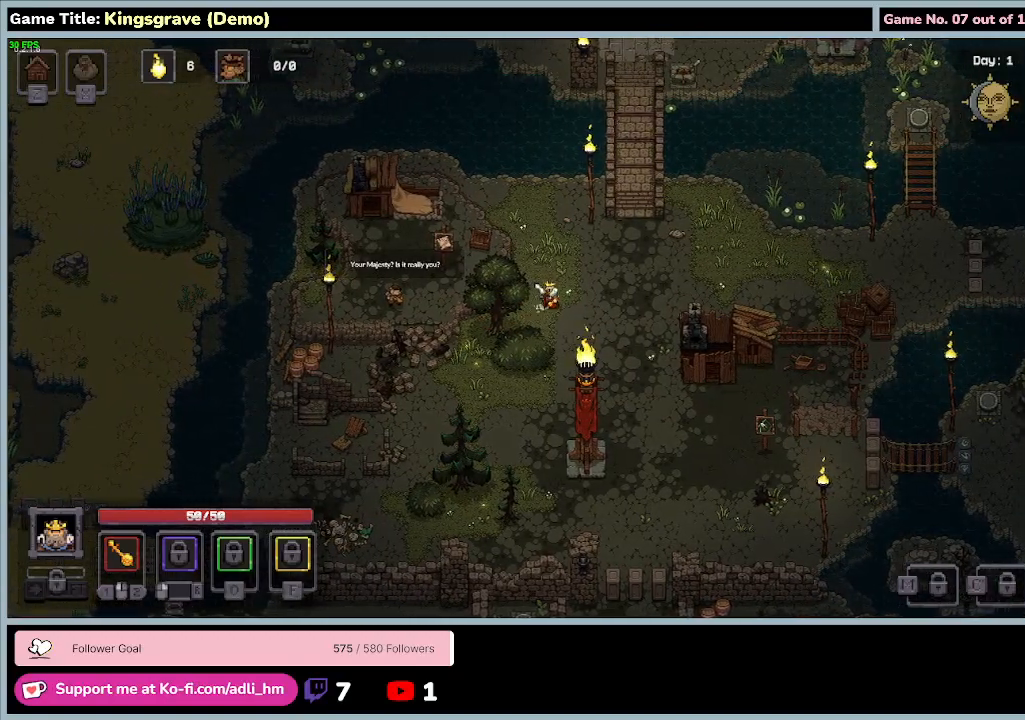
{"keys": ["w", "x"], "mouse": [], "events": [[333, "d", "up"], [400, "x", "down"]]}
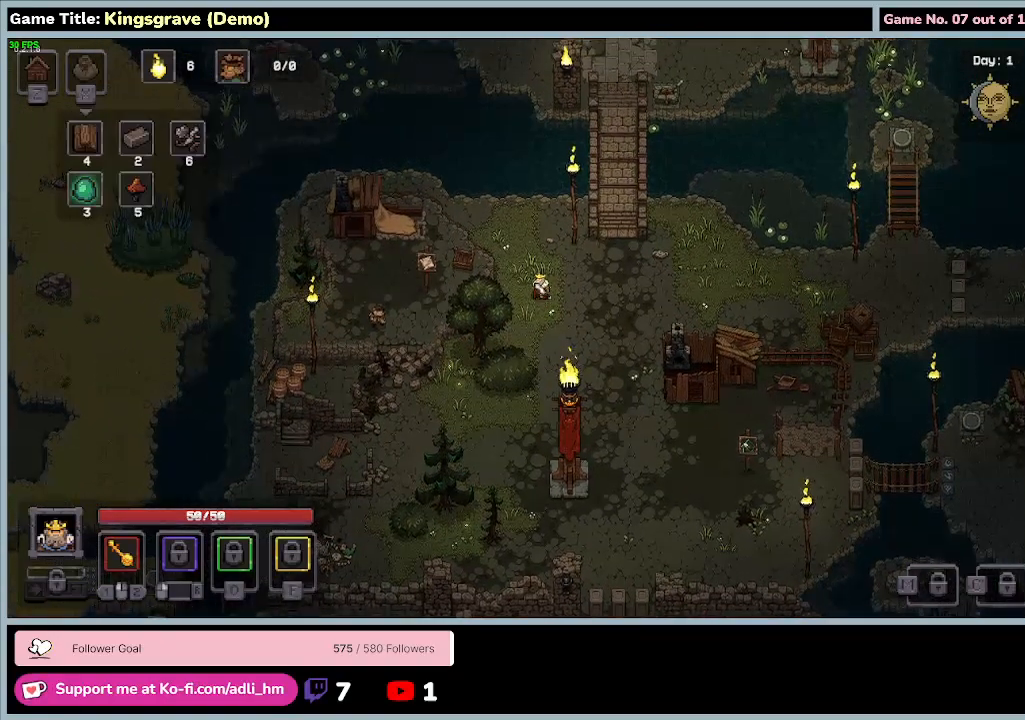
{"keys": [], "mouse": [], "events": [[100, "w", "up"], [367, "x", "up"]]}
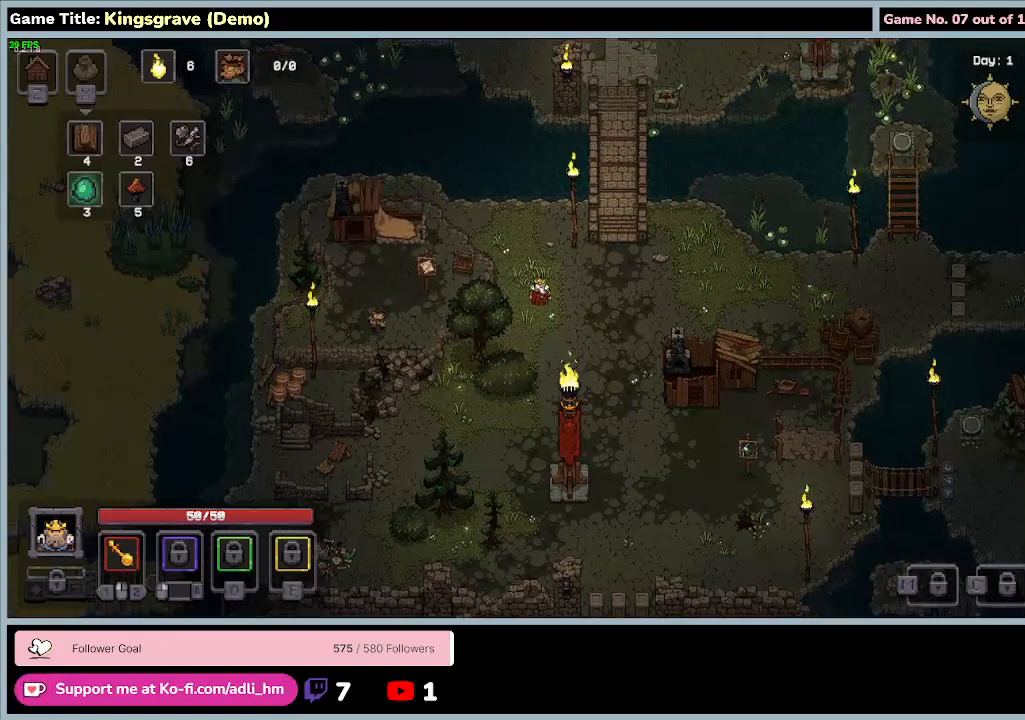
{"keys": [], "mouse": [], "events": []}
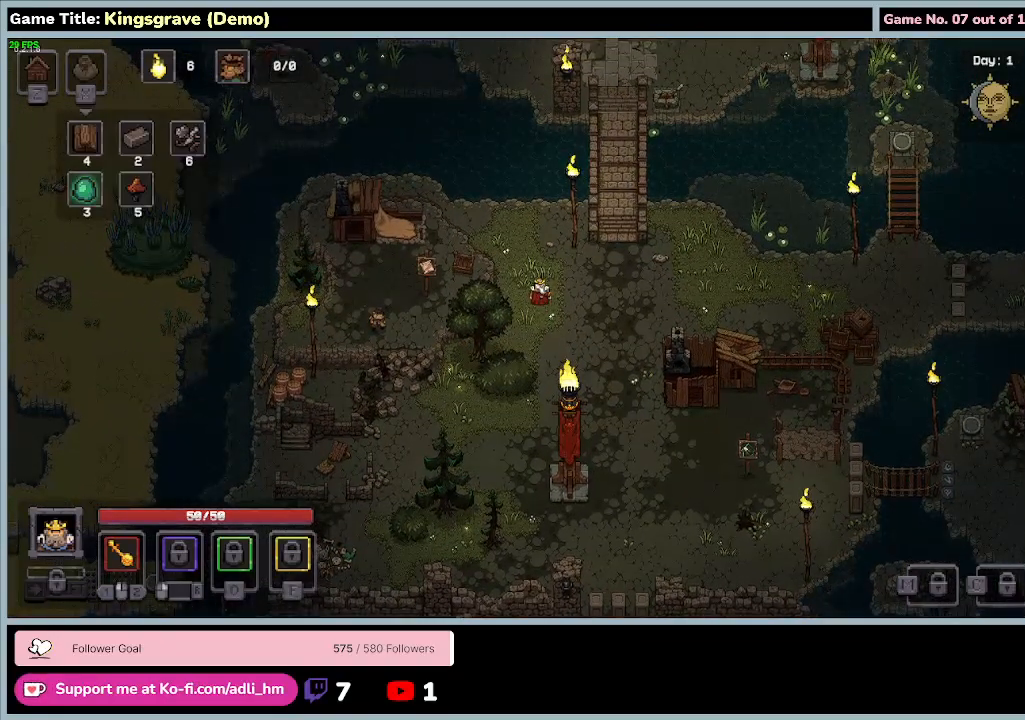
{"keys": [], "mouse": [], "events": [[67, "x", "down"], [467, "x", "up"]]}
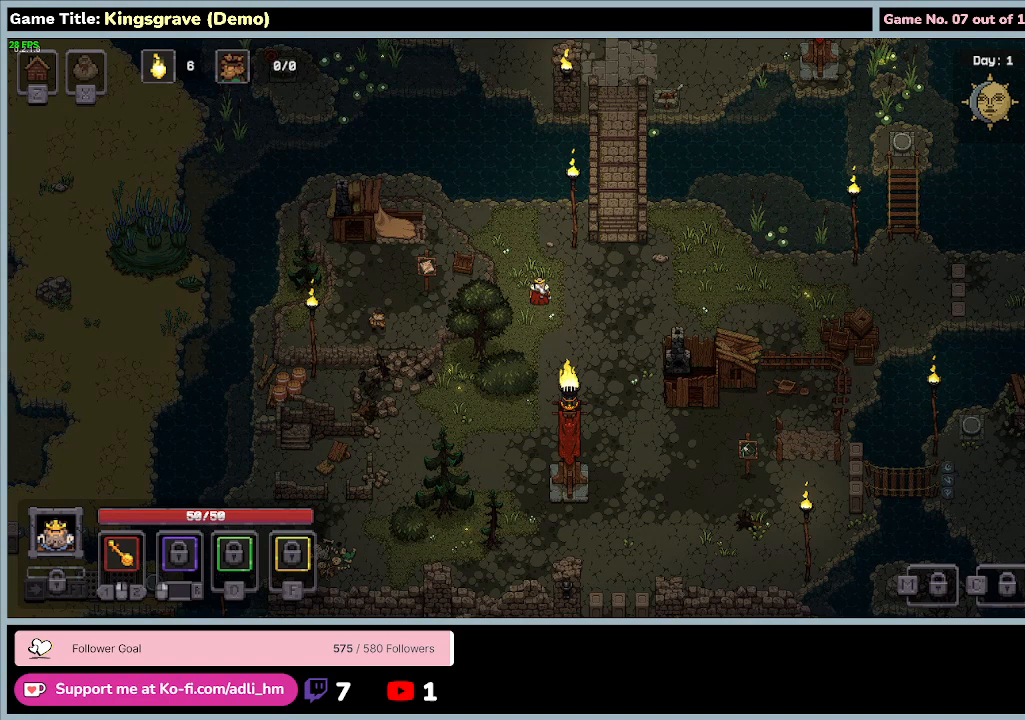
{"keys": ["a"], "mouse": [], "events": [[67, "a", "down"]]}
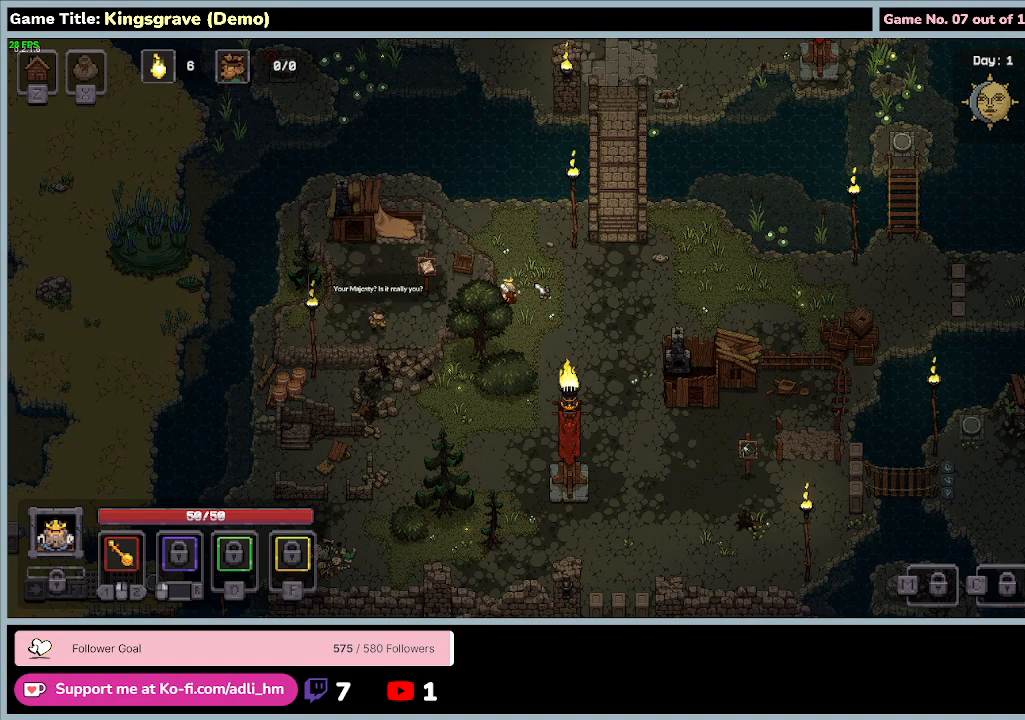
{"keys": ["a", "s"], "mouse": [], "events": [[100, "s", "down"]]}
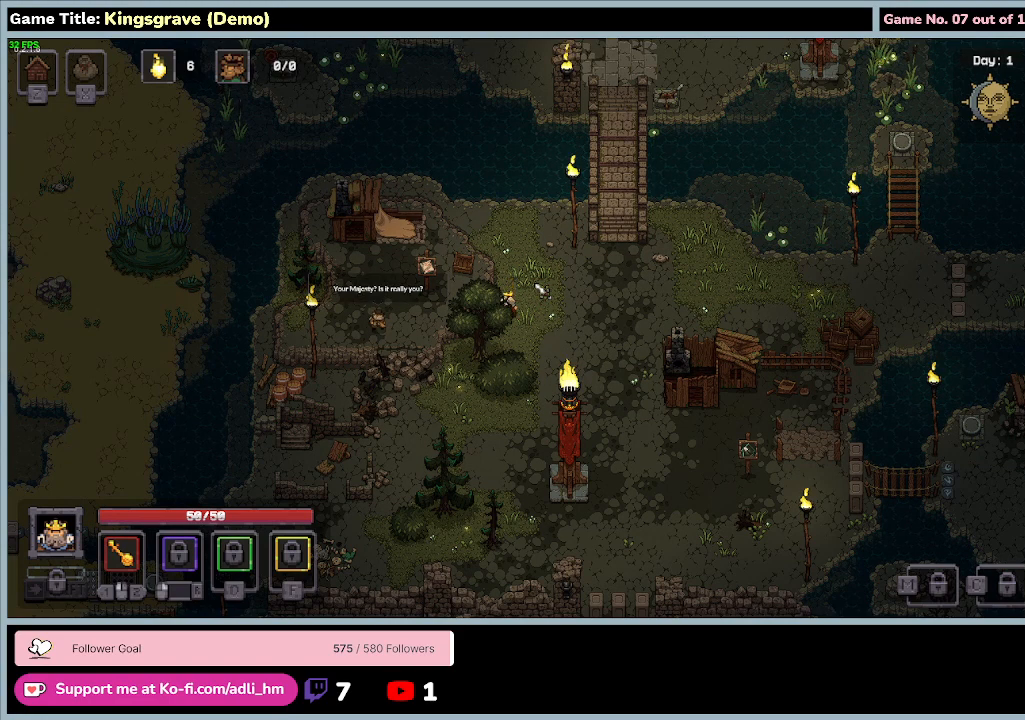
{"keys": ["a", "s"], "mouse": [], "events": []}
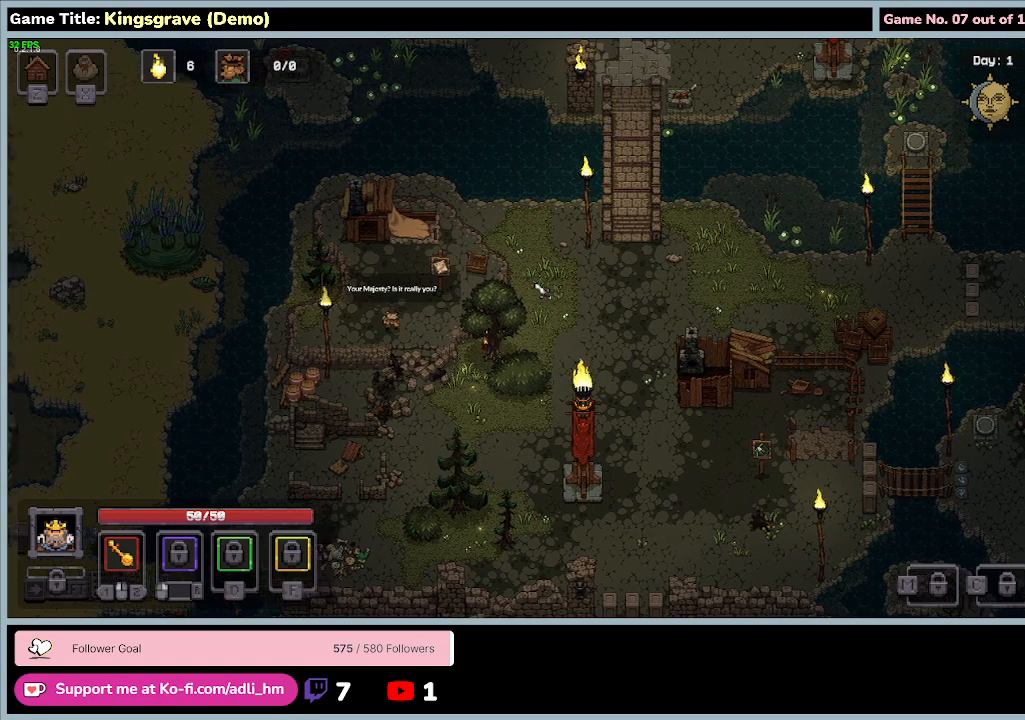
{"keys": ["a", "s"], "mouse": [], "events": []}
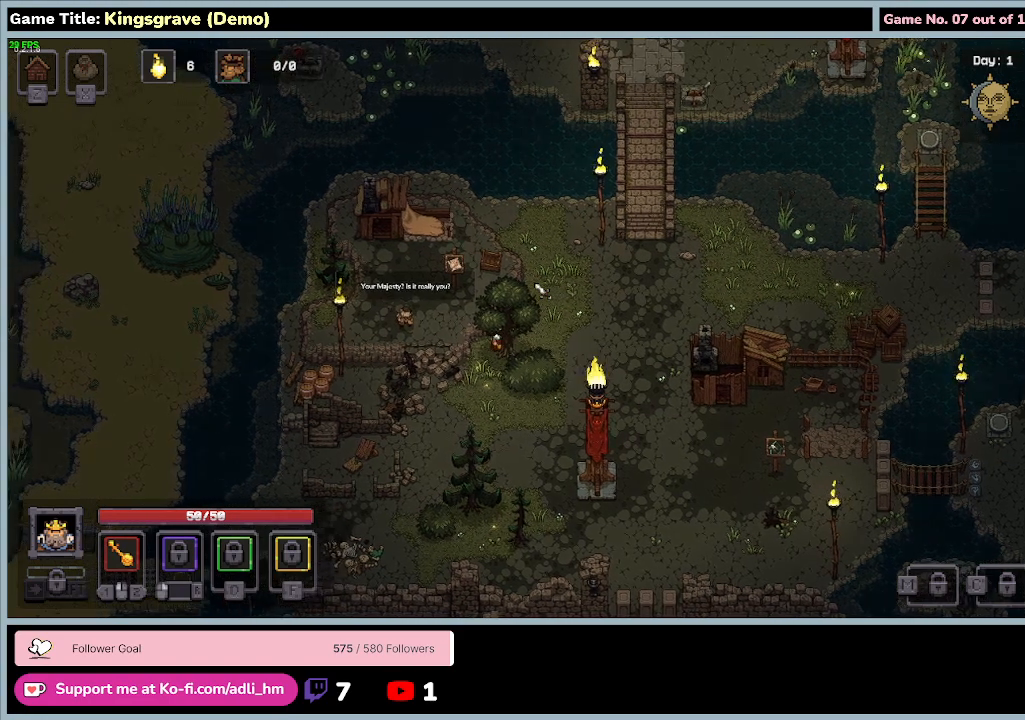
{"keys": ["s"], "mouse": [], "events": [[300, "a", "up"]]}
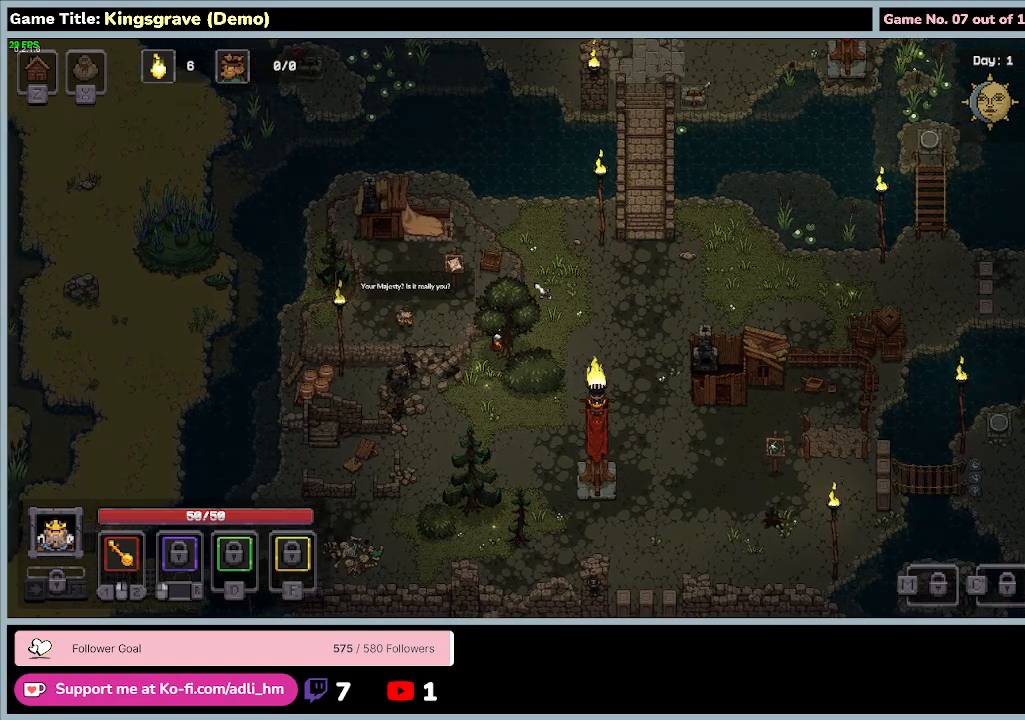
{"keys": ["d"], "mouse": [], "events": [[100, "d", "down"], [433, "s", "up"]]}
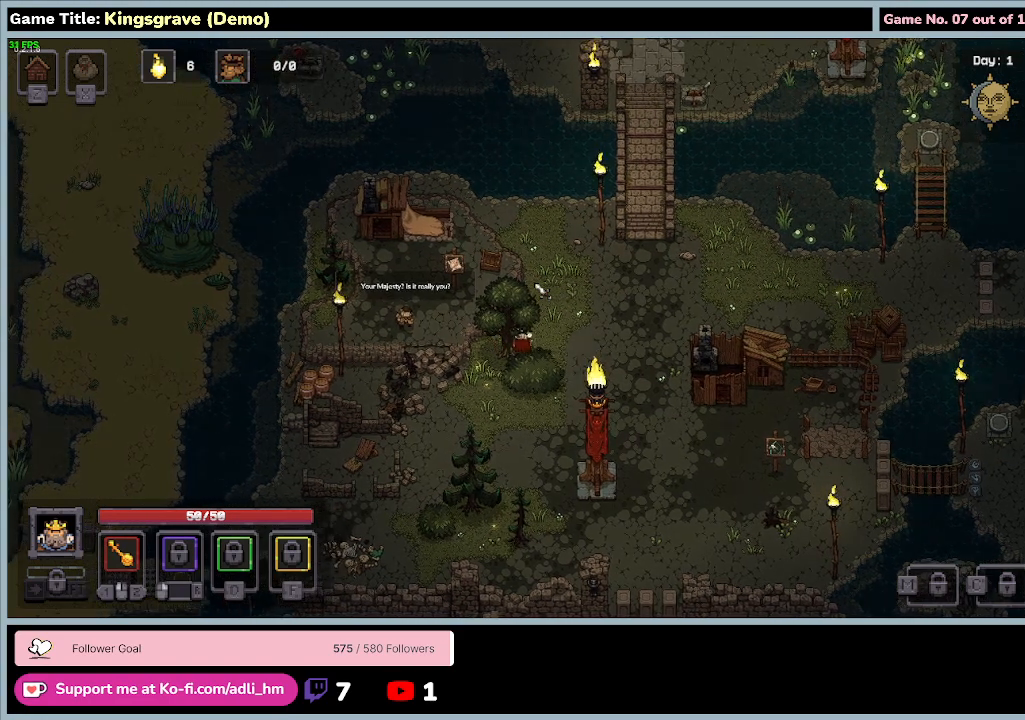
{"keys": ["d", "s"], "mouse": [], "events": [[400, "s", "down"]]}
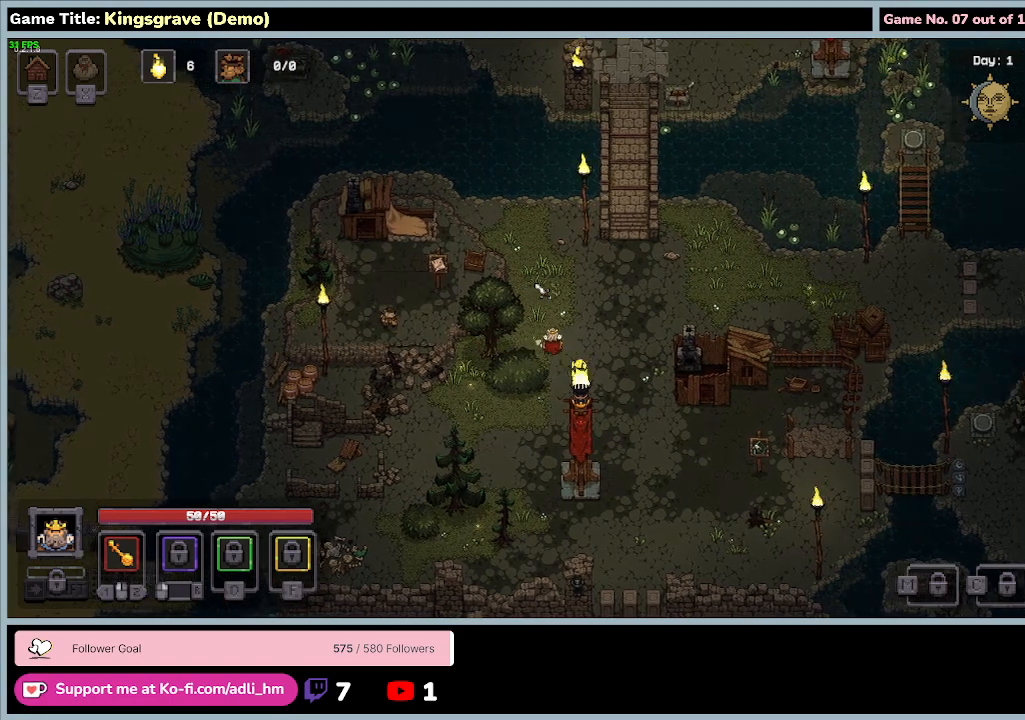
{"keys": ["s"], "mouse": [], "events": [[200, "d", "up"]]}
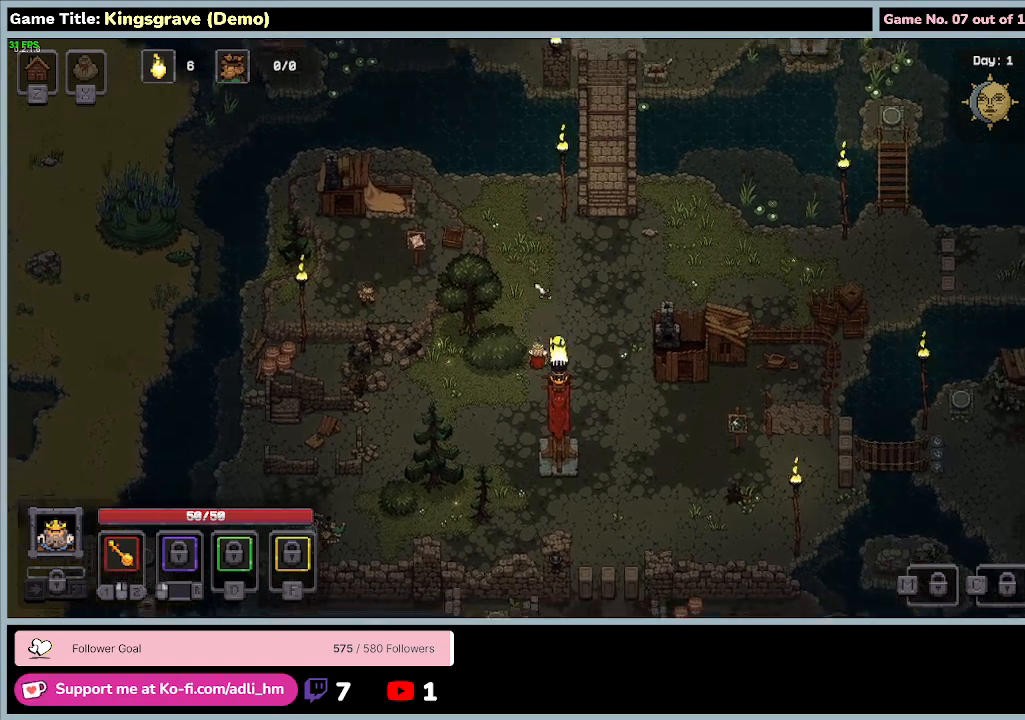
{"keys": ["a", "s"], "mouse": [], "events": [[33, "a", "down"]]}
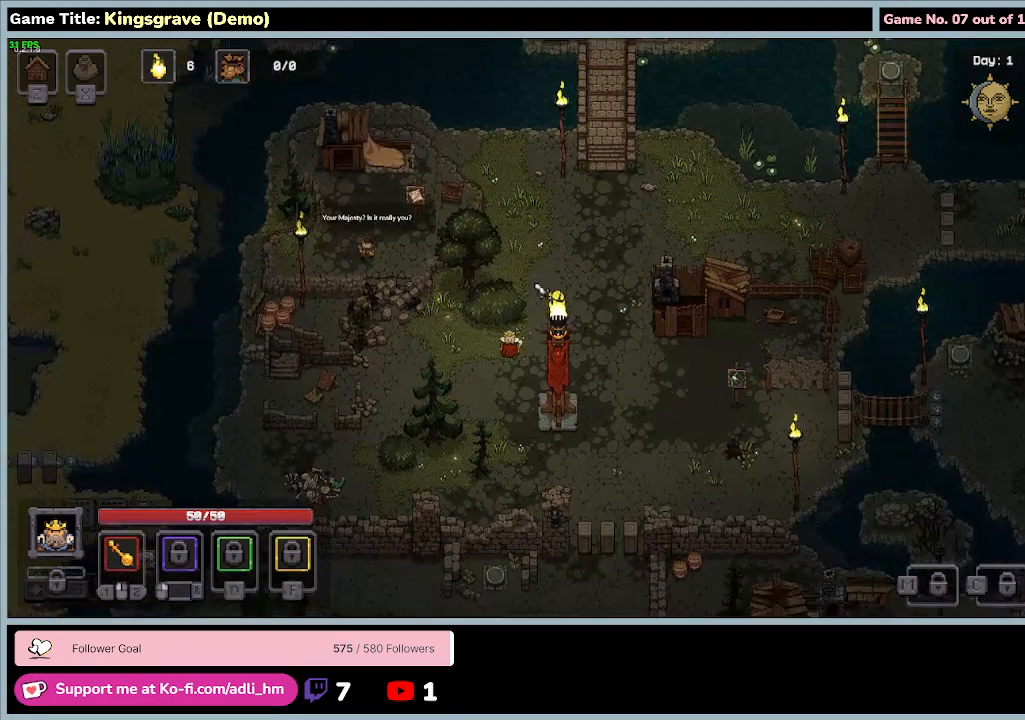
{"keys": ["a", "w"], "mouse": [], "events": [[100, "s", "up"], [400, "w", "down"]]}
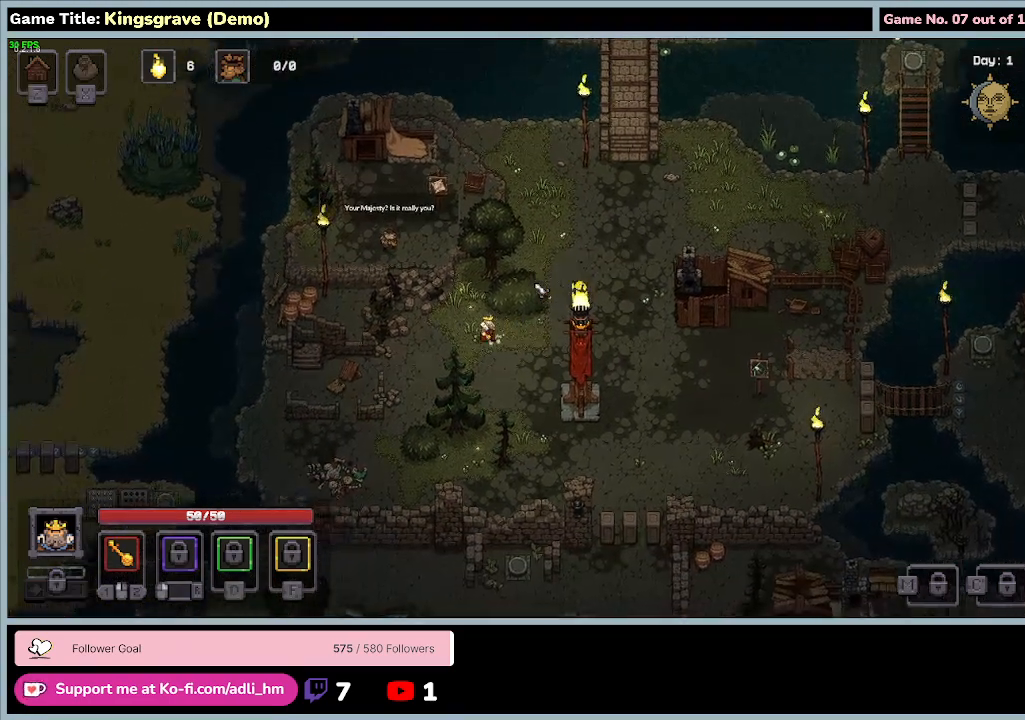
{"keys": ["a", "w"], "mouse": [], "events": []}
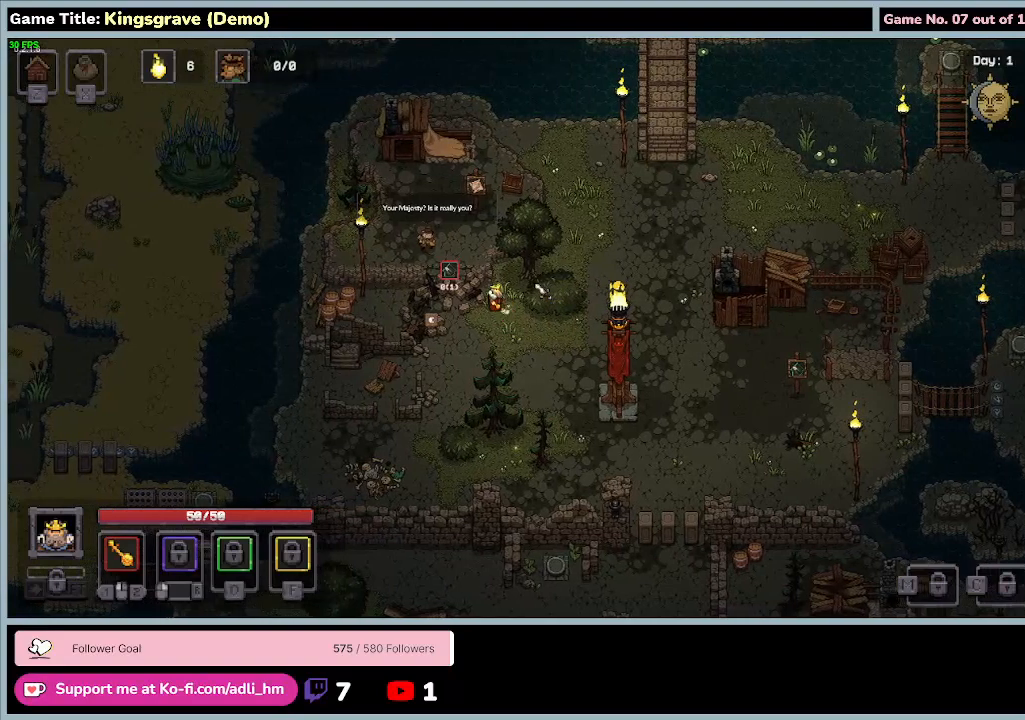
{"keys": ["a", "e"], "mouse": [], "events": [[400, "w", "up"], [433, "e", "down"]]}
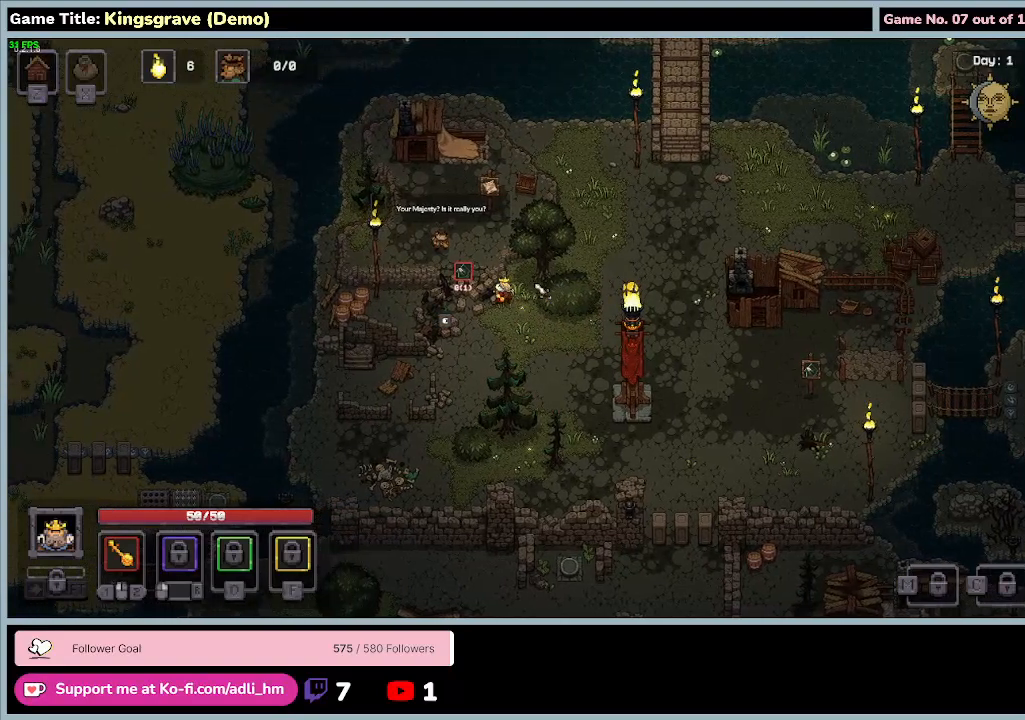
{"keys": [], "mouse": [], "events": [[33, "a", "up"], [433, "e", "up"]]}
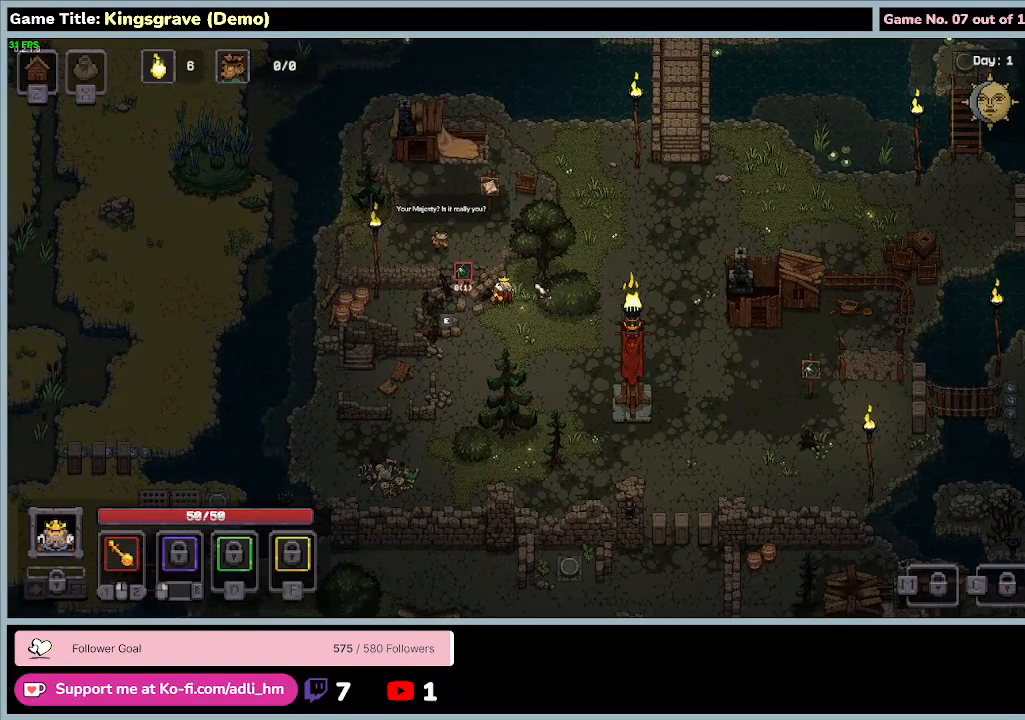
{"keys": [], "mouse": [], "events": []}
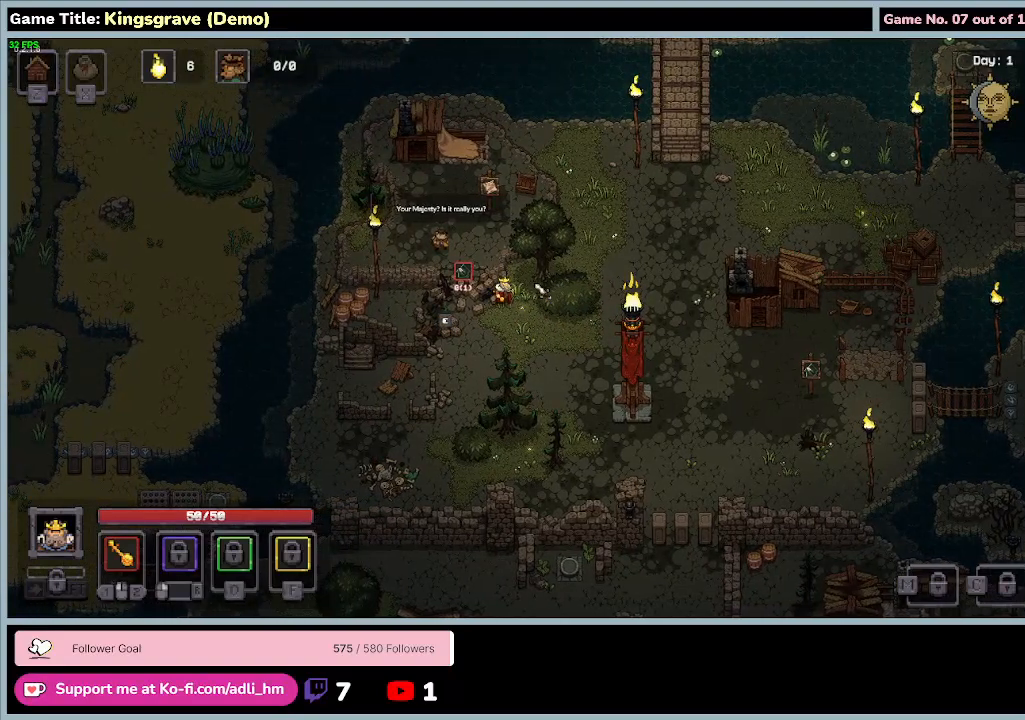
{"keys": [], "mouse": [], "events": []}
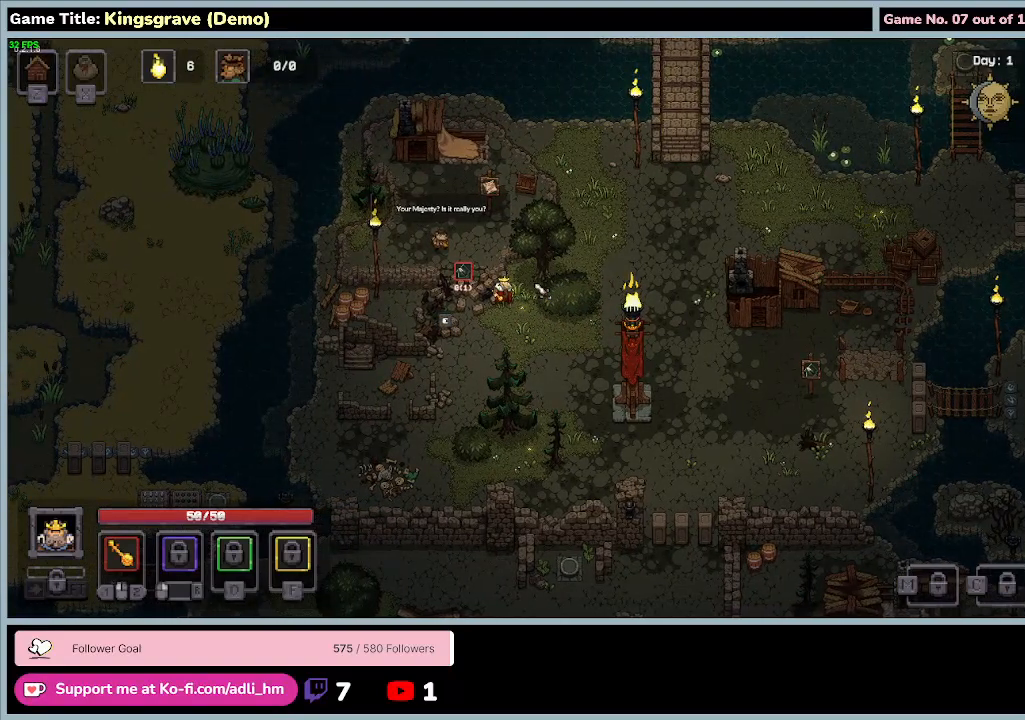
{"keys": [], "mouse": [], "events": []}
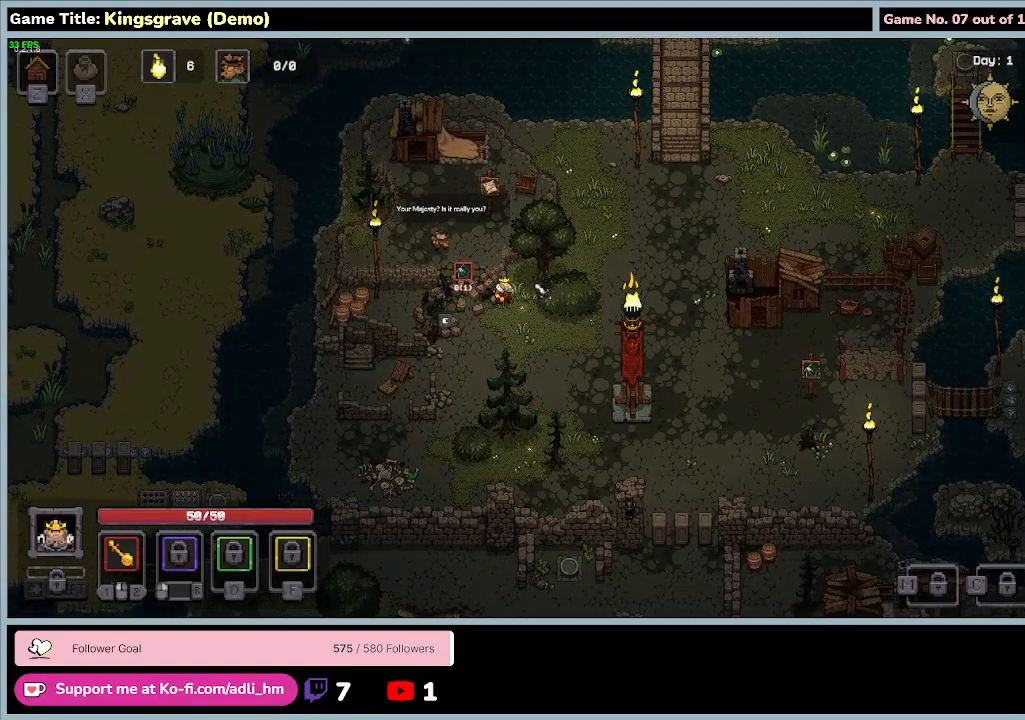
{"keys": [], "mouse": [], "events": []}
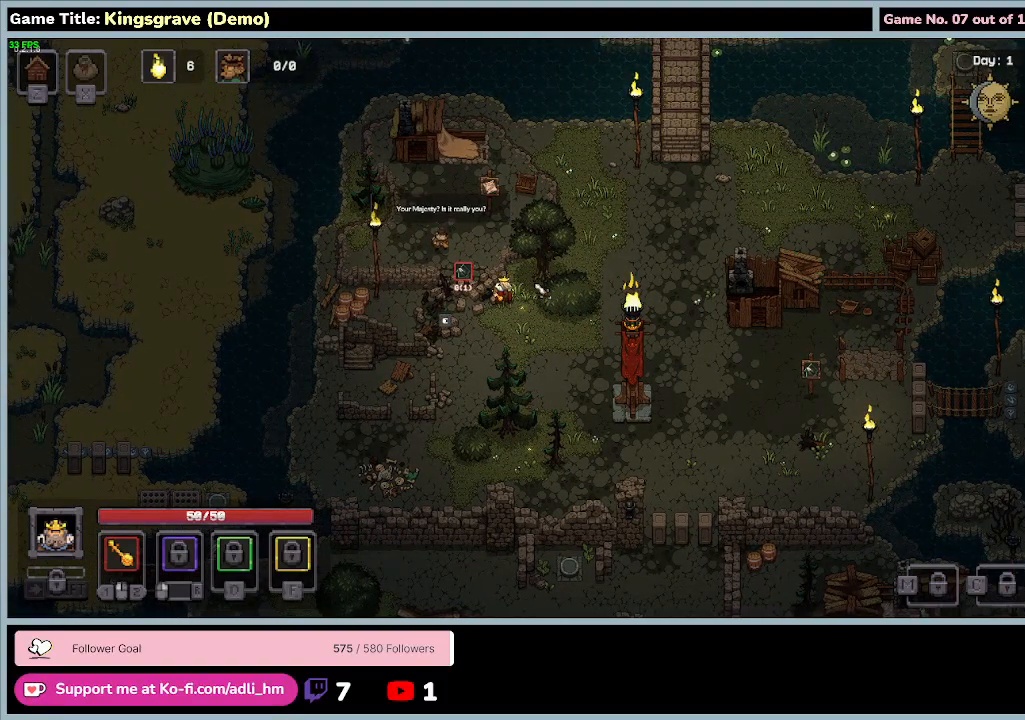
{"keys": [], "mouse": [], "events": []}
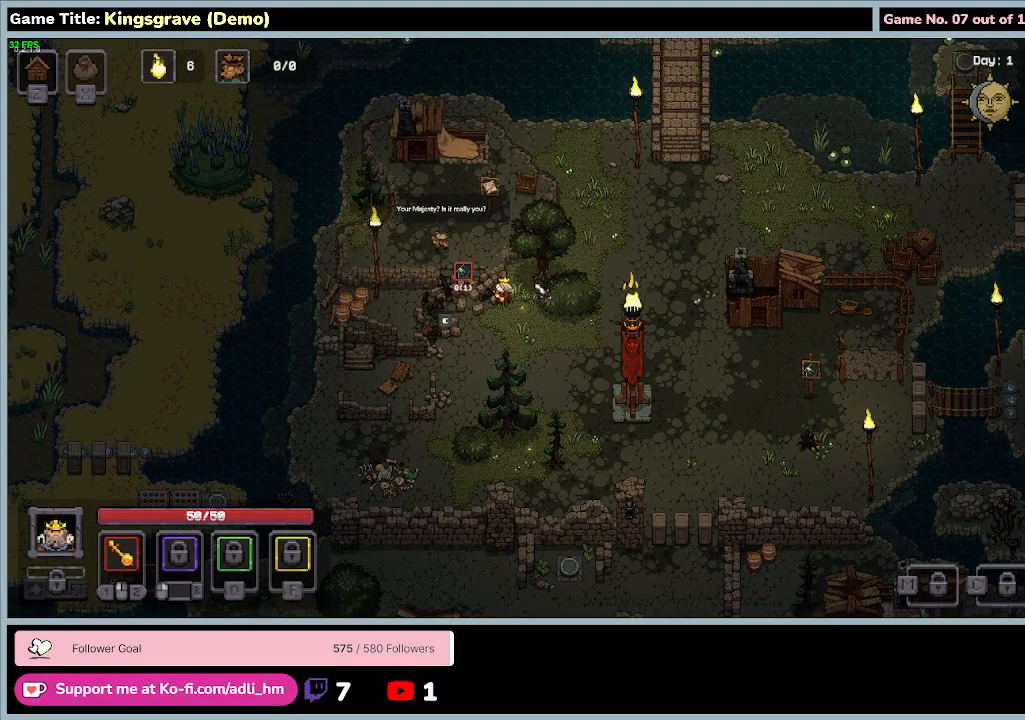
{"keys": [], "mouse": [], "events": []}
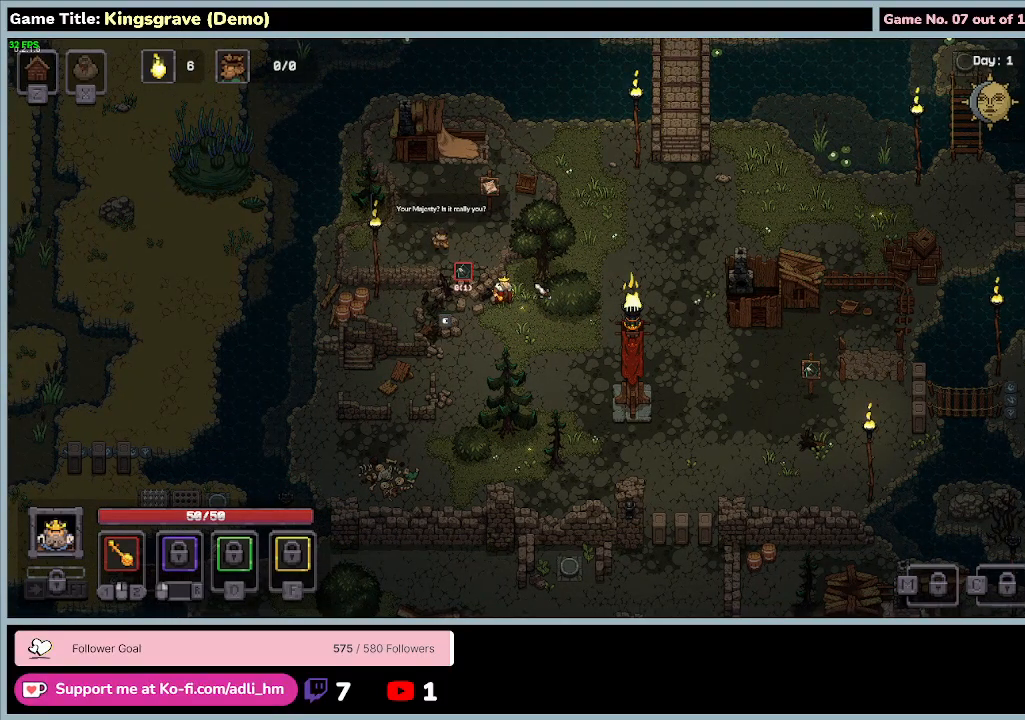
{"keys": [], "mouse": [], "events": []}
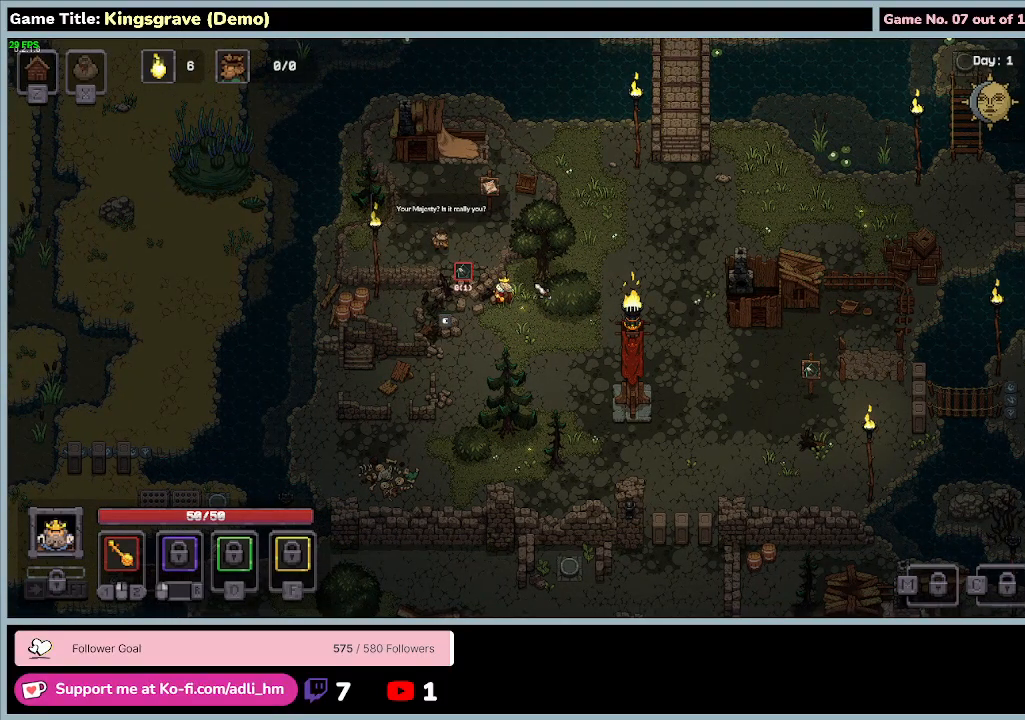
{"keys": [], "mouse": [], "events": []}